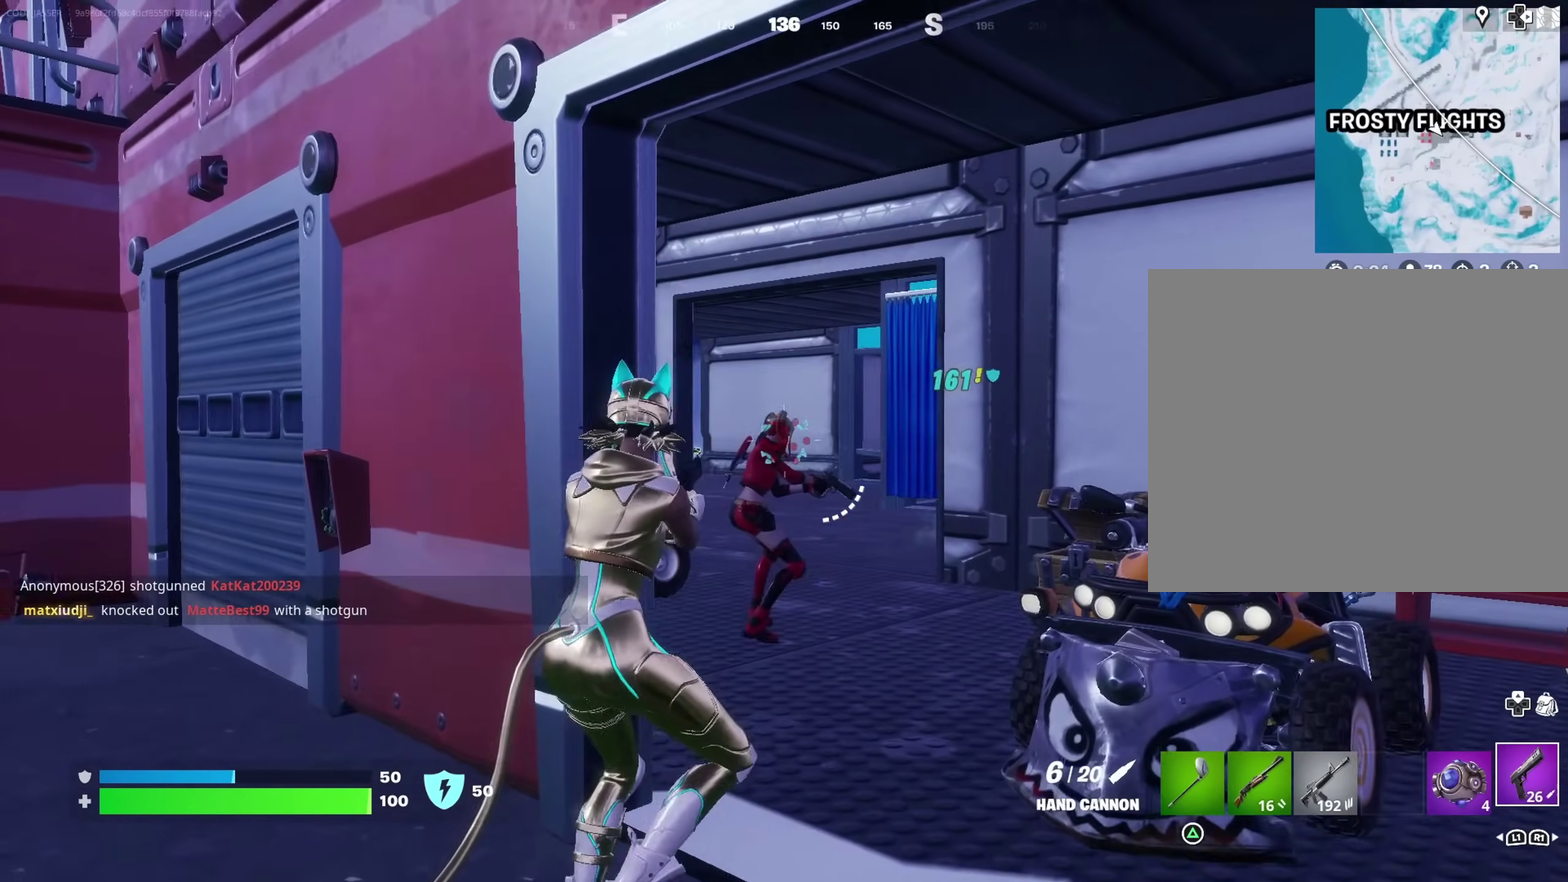
Gameplay with a controller (PlayStation layout); each line is a JSON object with the inputs held at the frame after it (dt_ms = milliseconds from this image to that frame). "events" lists button and stick changes between this image and that frame as [ms after this image, input, new state], when the widget could be followed in between. Not read: L1 R1.
{"dt_ms": 700, "buttons": [], "left_stick": "up-right", "right_stick": "center"}
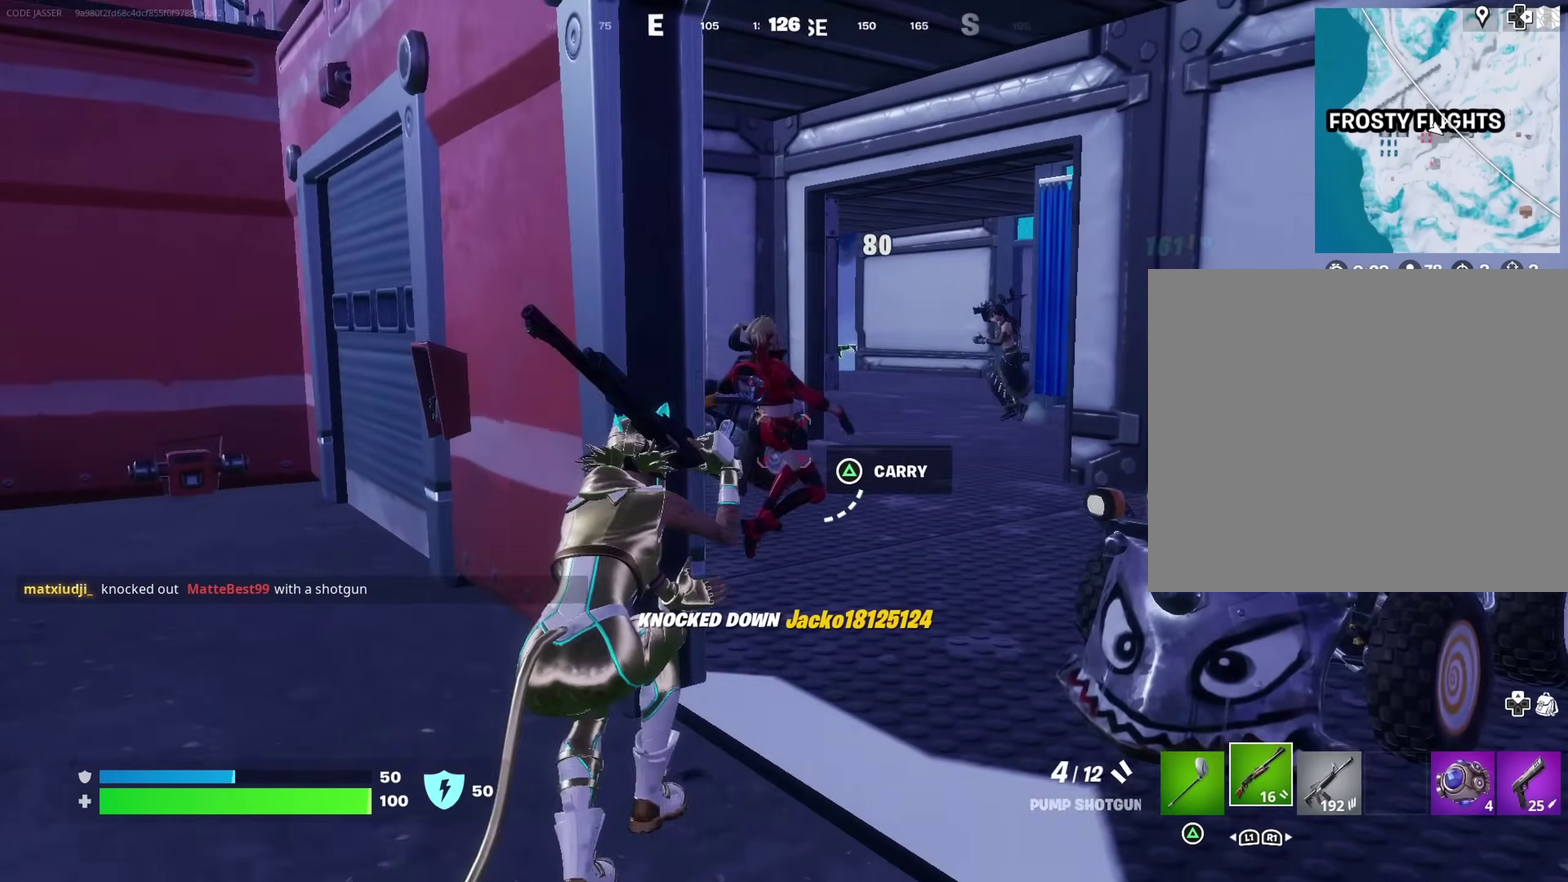
{"dt_ms": 300, "buttons": ["L2"], "left_stick": "right", "right_stick": "center", "events": [[183, "left_stick", "up-left"], [200, "L2", "down"], [283, "left_stick", "right"]]}
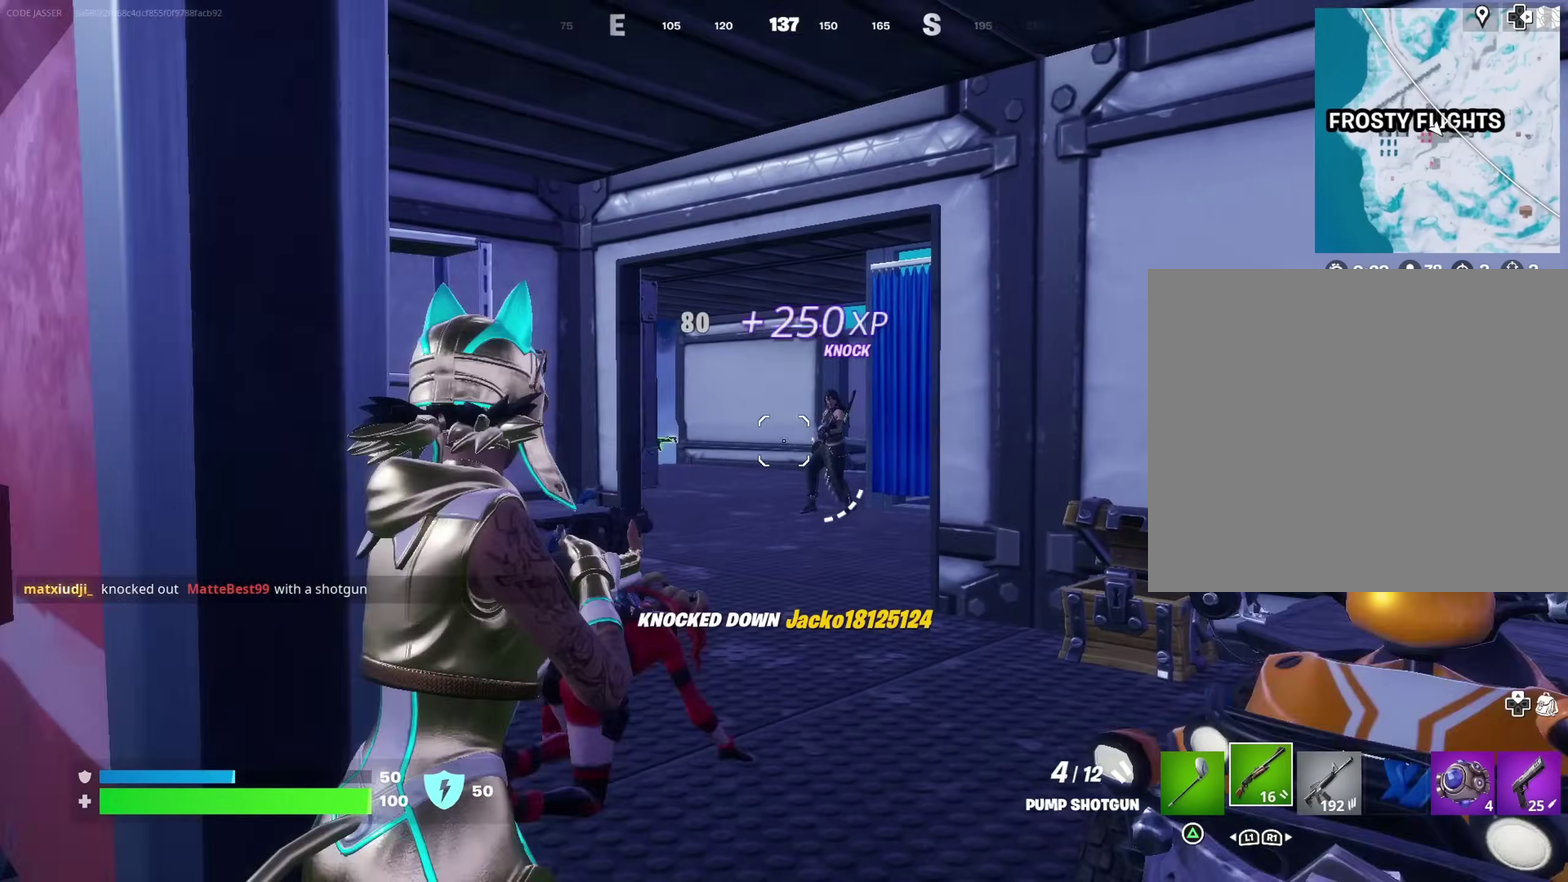
{"dt_ms": 900, "buttons": [], "left_stick": "center", "right_stick": "center"}
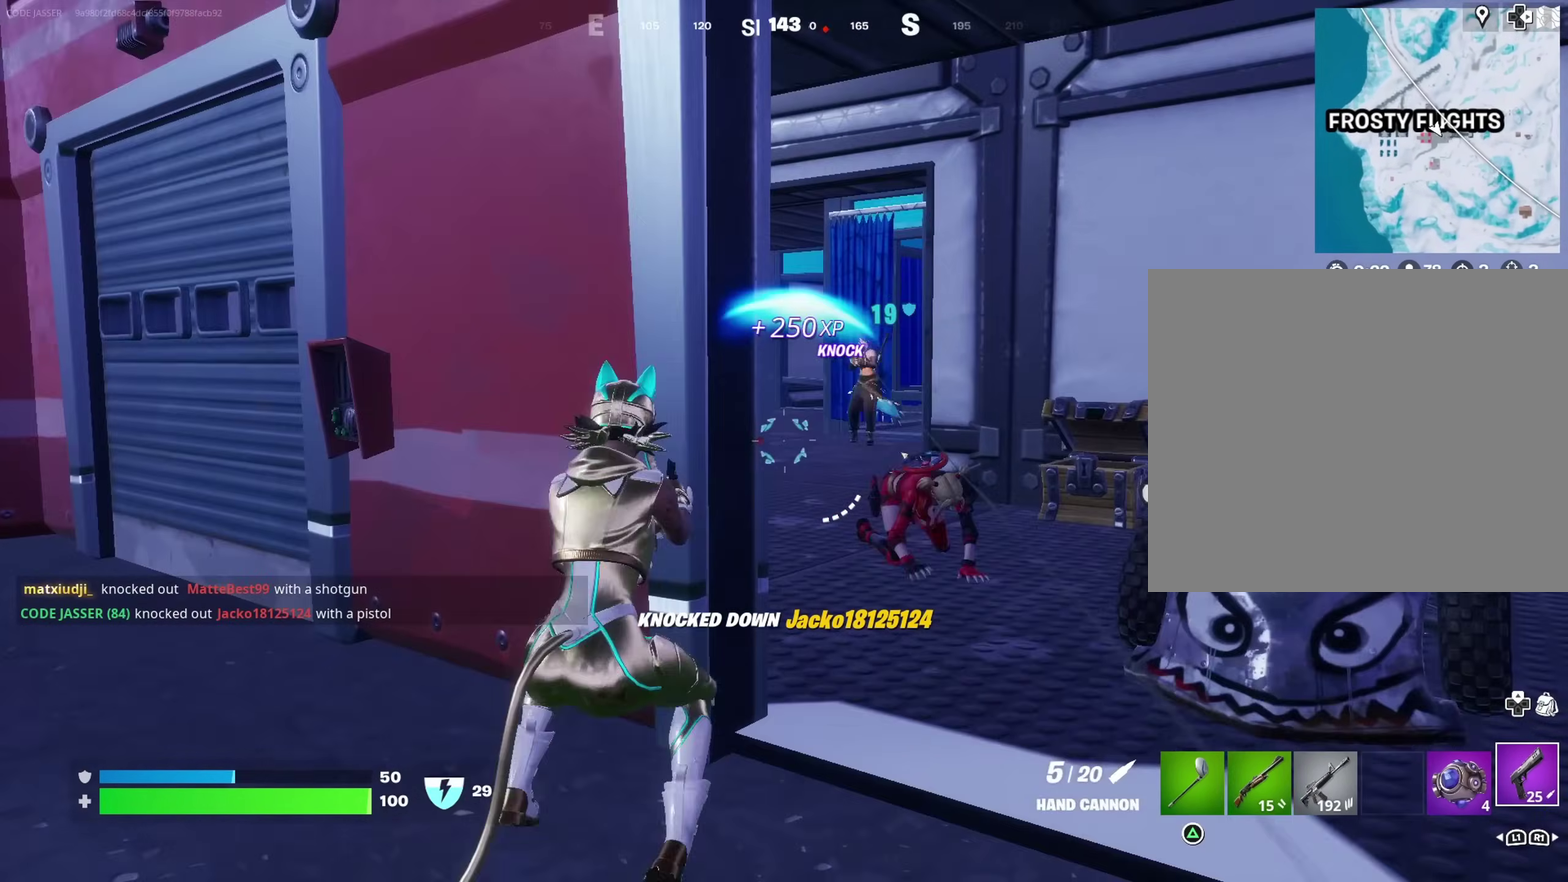
{"dt_ms": 300, "buttons": ["L2"], "left_stick": "right", "right_stick": "center", "events": [[50, "R3", "down"], [67, "left_stick", "right"], [83, "L2", "down"], [117, "R3", "up"], [117, "right_stick", "up-right"], [167, "right_stick", "up-left"], [217, "right_stick", "center"]]}
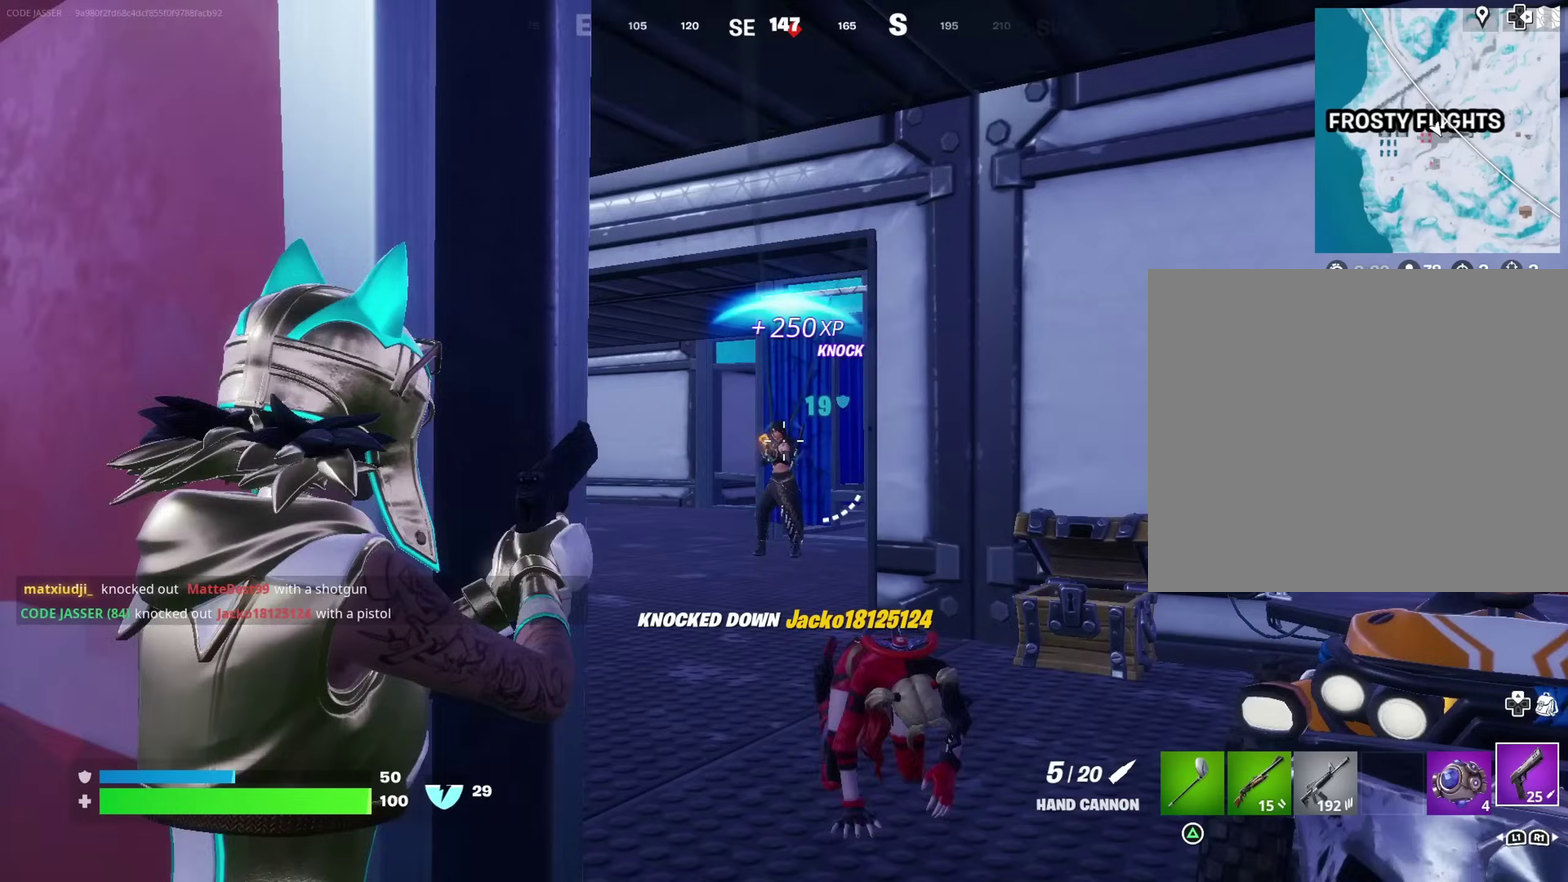
{"dt_ms": 700, "buttons": [], "left_stick": "center", "right_stick": "center", "events": [[100, "left_stick", "down"], [117, "right_stick", "down-left"], [183, "L2", "up"], [183, "left_stick", "down-left"], [217, "R3", "down"], [250, "right_stick", "down"], [300, "R3", "up"], [300, "left_stick", "left"], [317, "right_stick", "left"], [483, "right_stick", "right"], [583, "right_stick", "center"], [633, "left_stick", "center"]]}
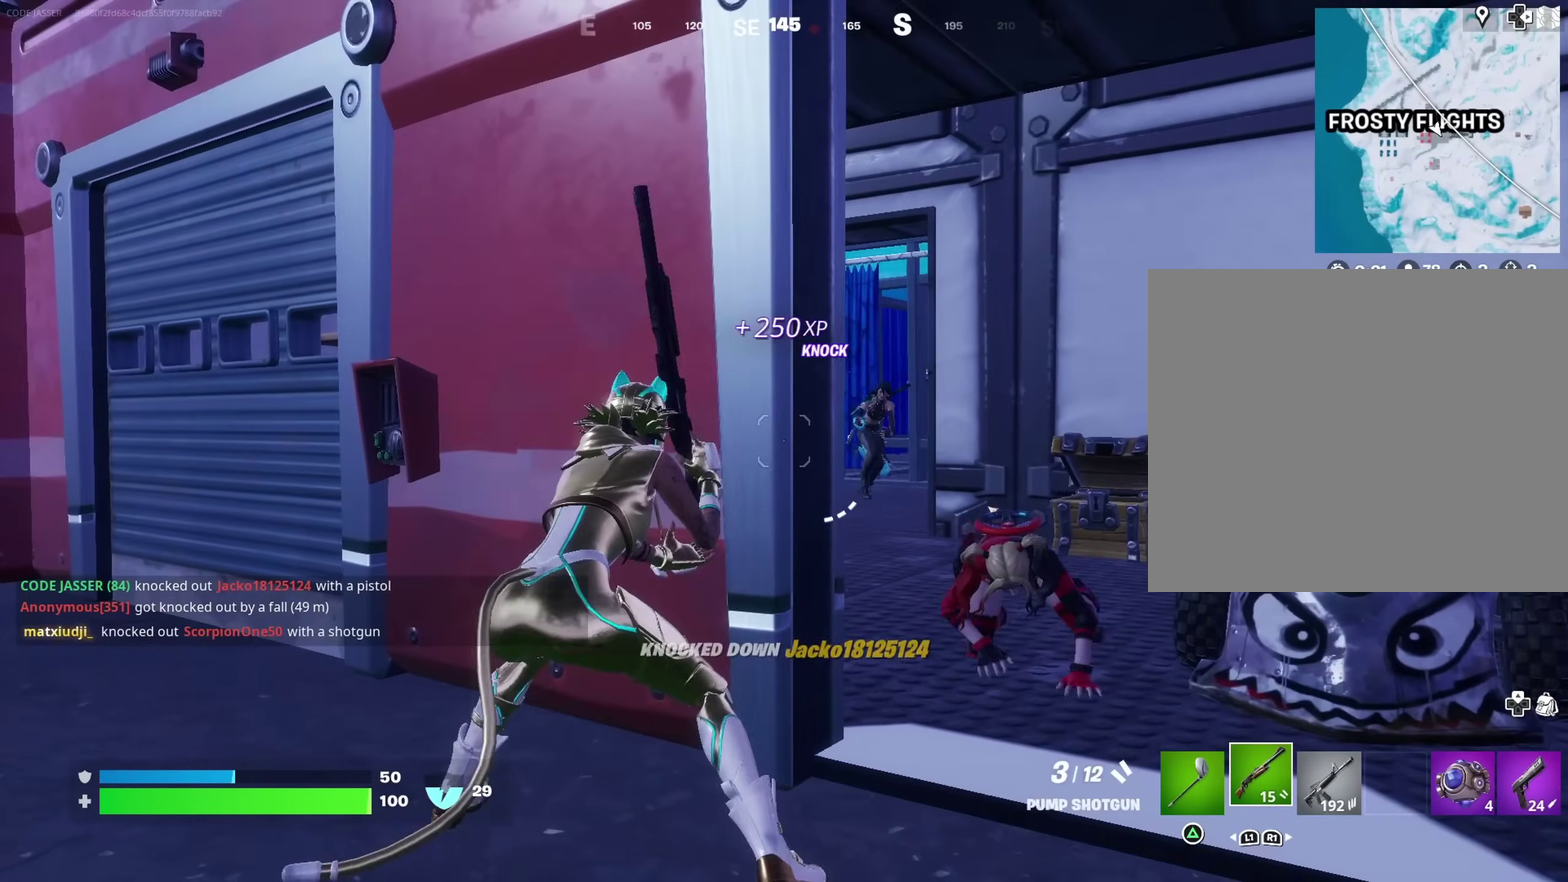
{"dt_ms": 300, "buttons": [], "left_stick": "right", "right_stick": "center"}